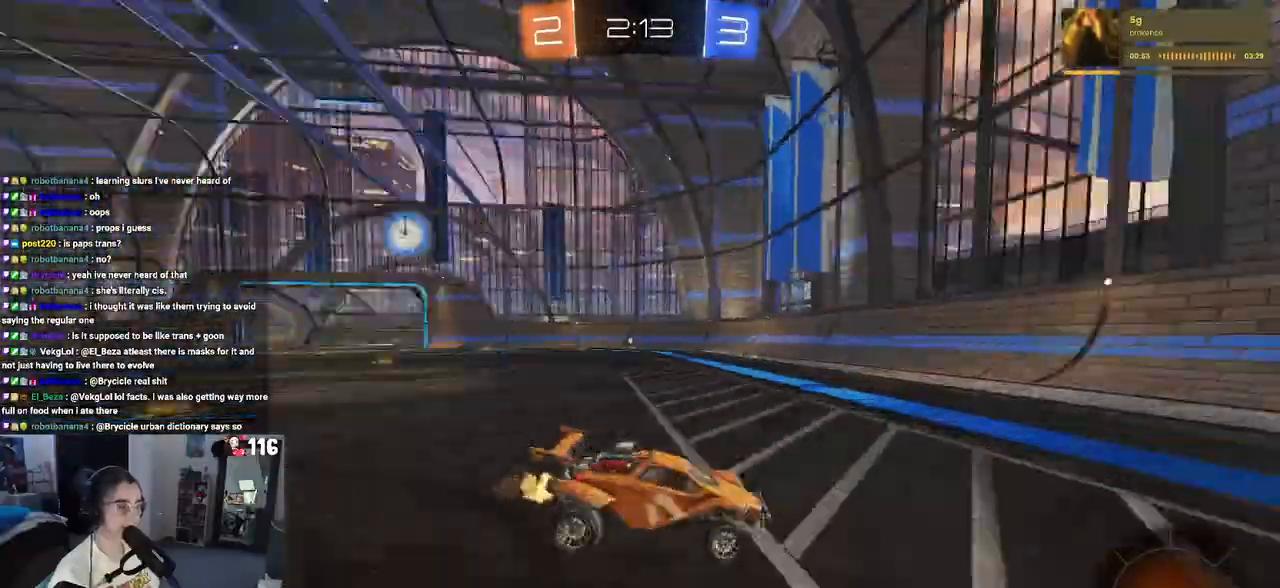
Gameplay with a controller (PlayStation layout); each line is a JSON object with the inputs held at the frame after it. "events" lists button and stick changes between this image and that frame as [ms after this image, input, new state], when the widget could be followed in between.
{"buttons": ["R2"], "left_stick": "right", "right_stick": "center", "events": [[17, "left_stick", "center"], [233, "left_stick", "right"], [317, "SQUARE", "down"], [450, "SQUARE", "up"]]}
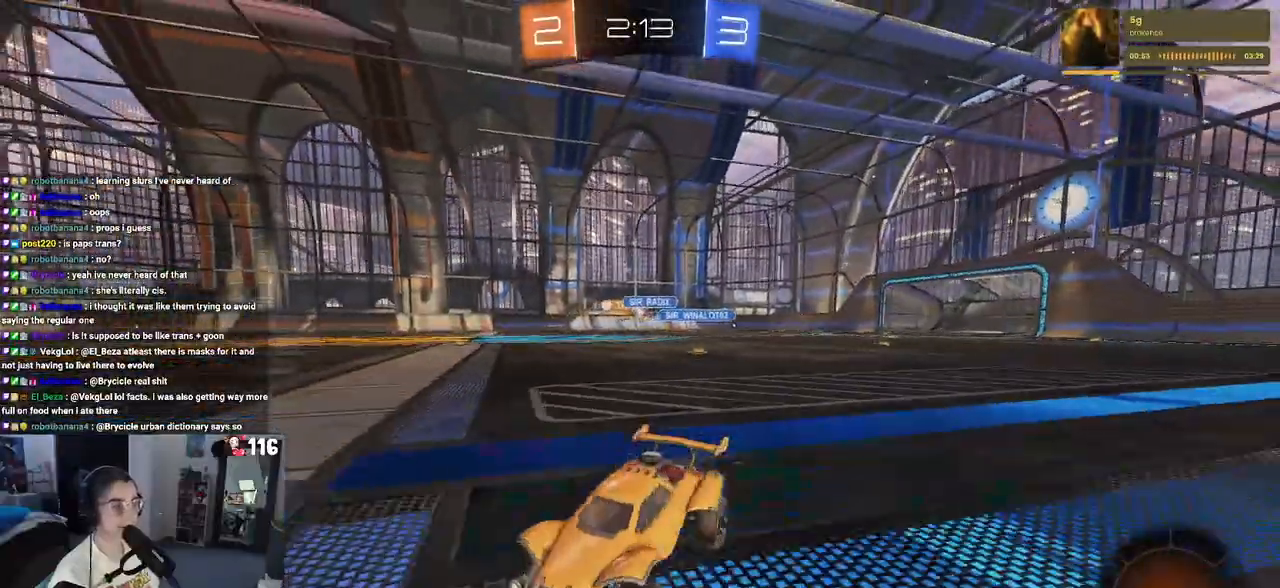
{"buttons": ["R2"], "left_stick": "right", "right_stick": "center", "events": []}
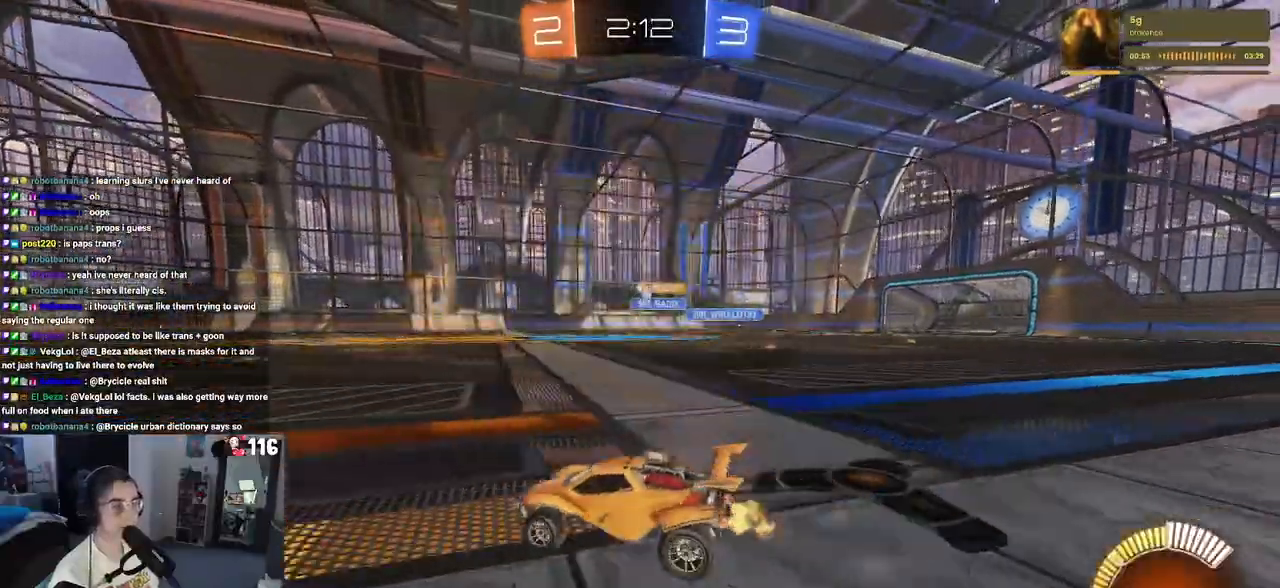
{"buttons": ["R2"], "left_stick": "left", "right_stick": "center", "events": [[300, "left_stick", "center"], [417, "left_stick", "left"]]}
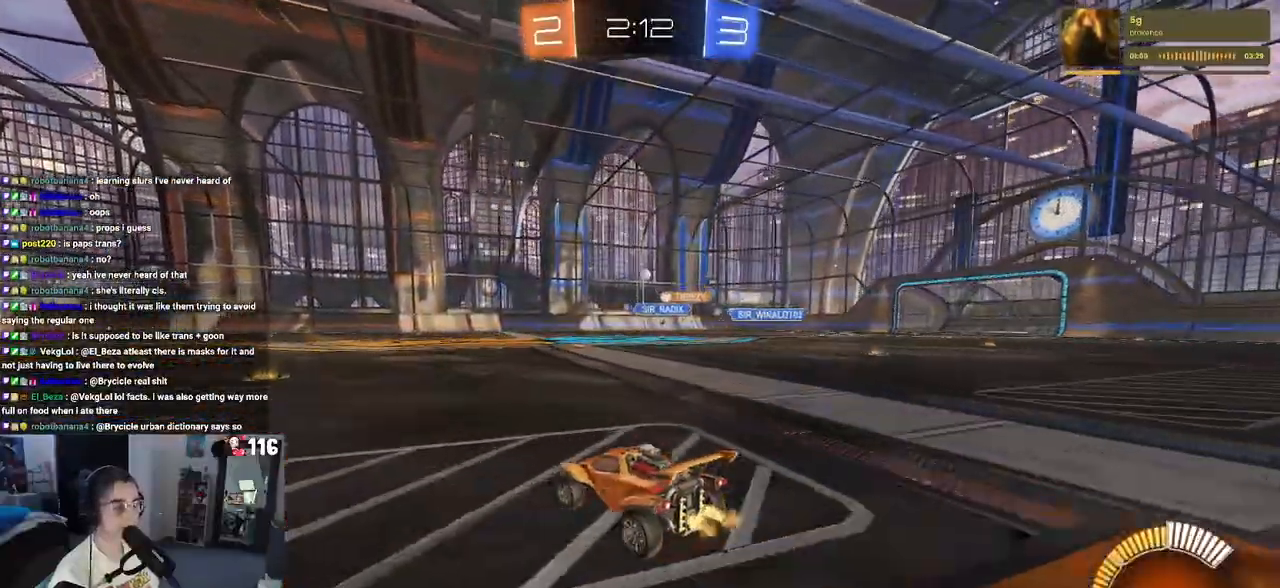
{"buttons": ["R2"], "left_stick": "center", "right_stick": "center", "events": [[83, "left_stick", "center"]]}
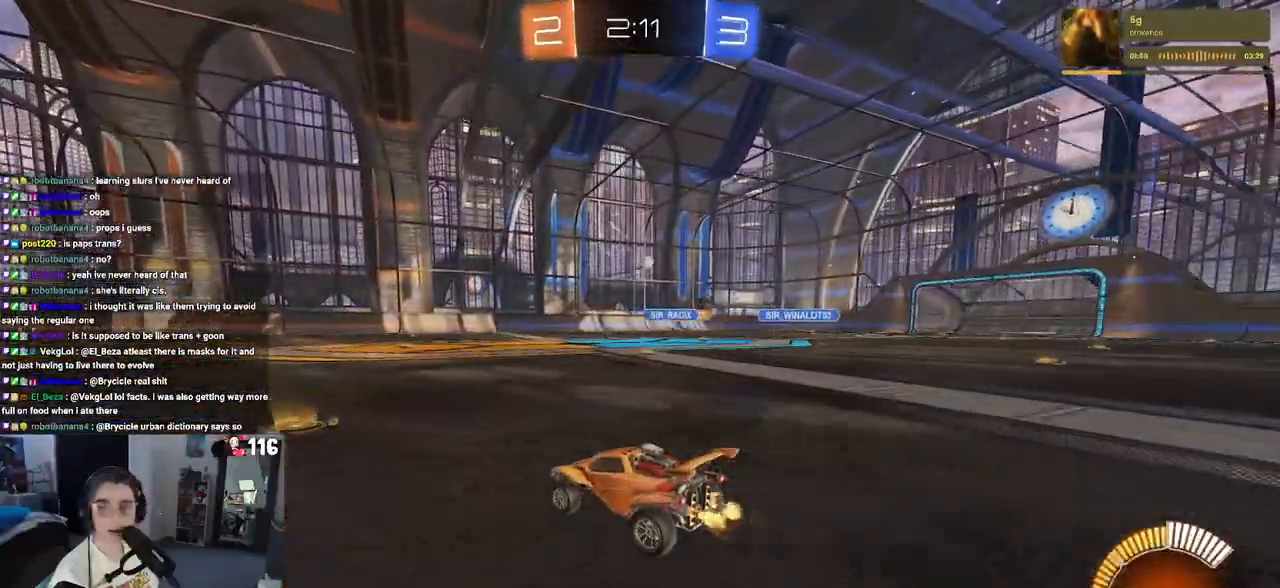
{"buttons": ["R2"], "left_stick": "right", "right_stick": "center", "events": [[400, "left_stick", "right"]]}
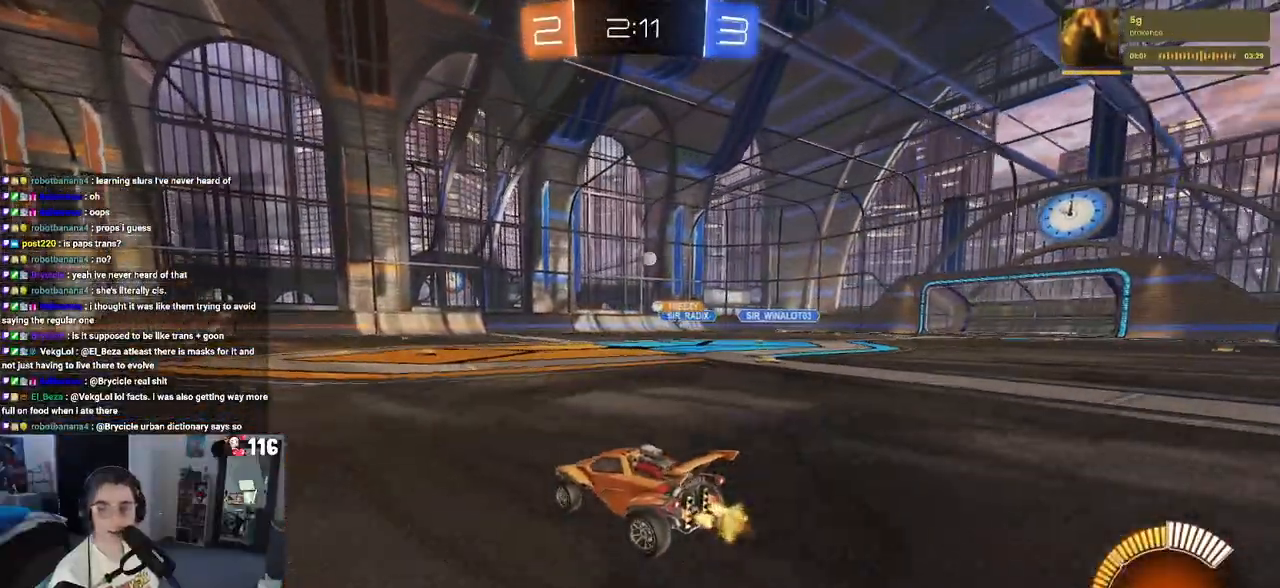
{"buttons": ["R2"], "left_stick": "left", "right_stick": "center", "events": [[150, "left_stick", "center"], [500, "left_stick", "left"]]}
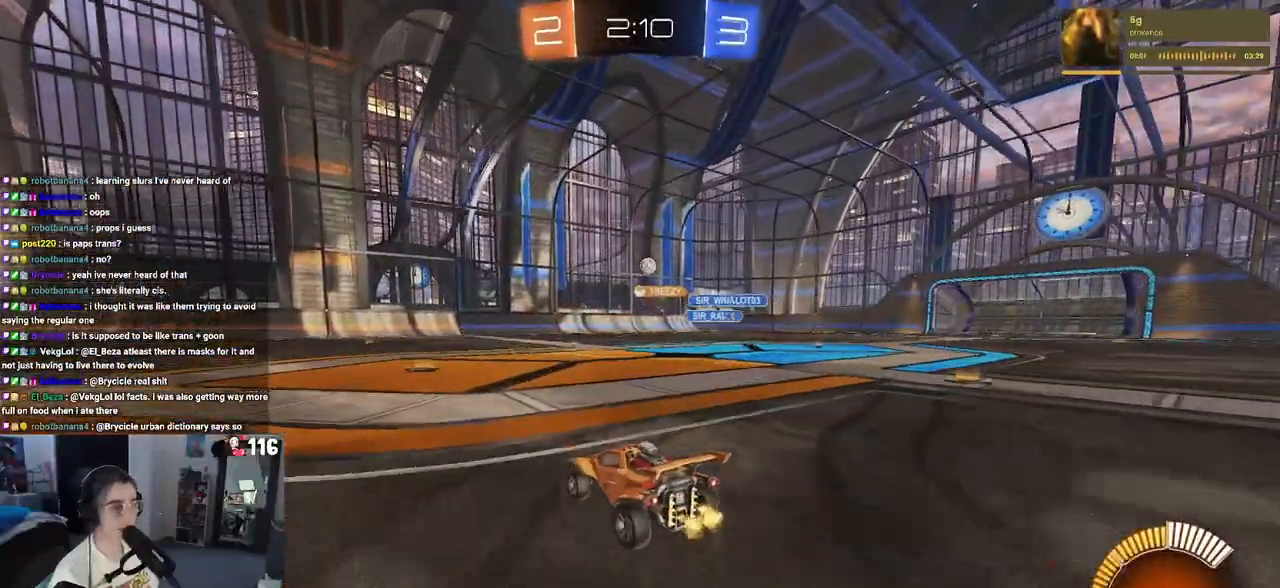
{"buttons": ["R2"], "left_stick": "right", "right_stick": "center", "events": [[200, "R1", "down"], [417, "left_stick", "center"], [450, "R1", "up"], [467, "left_stick", "right"]]}
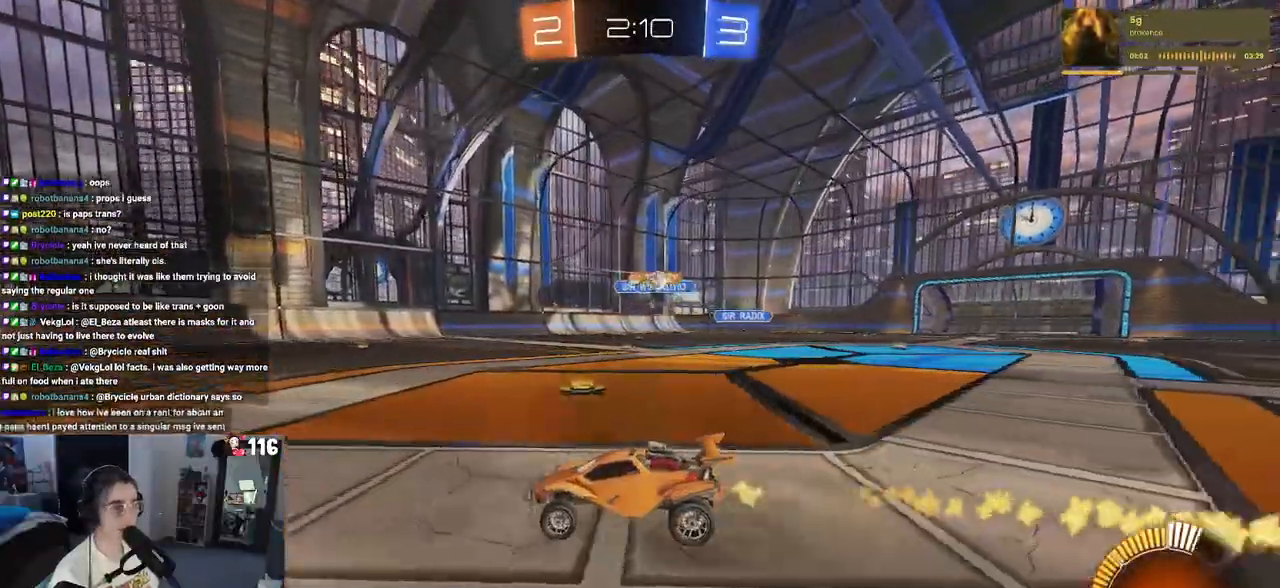
{"buttons": ["R2"], "left_stick": "left", "right_stick": "center", "events": [[117, "left_stick", "center"], [217, "left_stick", "left"], [300, "SQUARE", "down"], [417, "SQUARE", "up"]]}
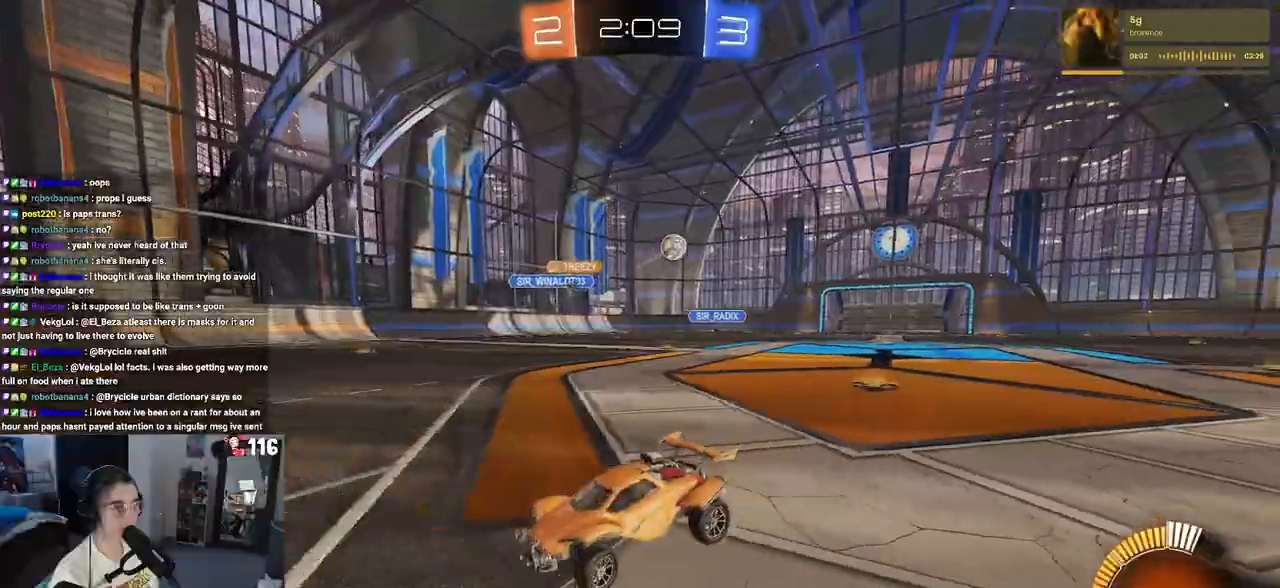
{"buttons": ["R2"], "left_stick": "left", "right_stick": "center", "events": [[317, "SQUARE", "down"], [417, "SQUARE", "up"]]}
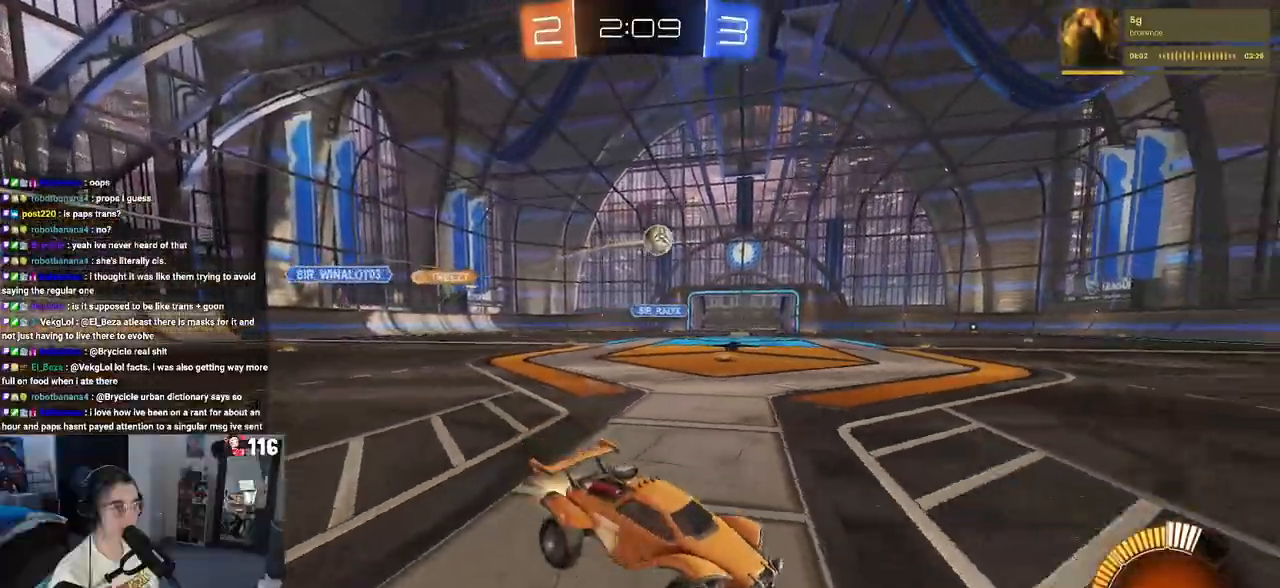
{"buttons": ["R1", "R2"], "left_stick": "left", "right_stick": "center", "events": [[33, "R1", "down"], [317, "left_stick", "center"], [450, "left_stick", "left"]]}
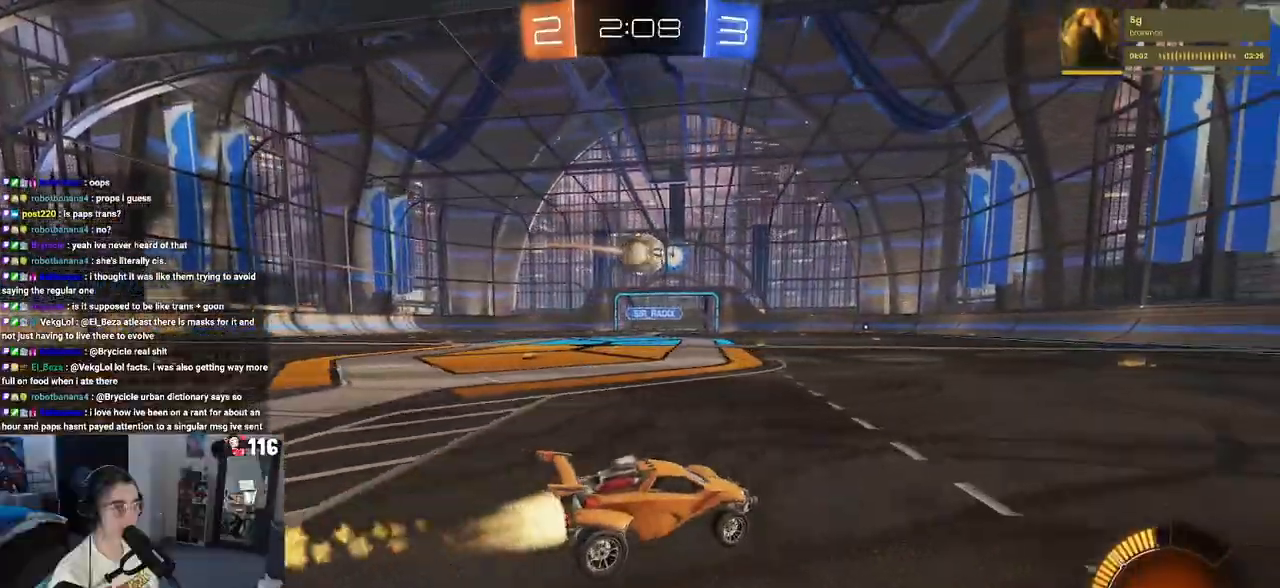
{"buttons": ["CROSS", "R1", "R2"], "left_stick": "center", "right_stick": "center", "events": [[117, "left_stick", "center"], [183, "left_stick", "left"], [350, "left_stick", "center"], [383, "CROSS", "down"]]}
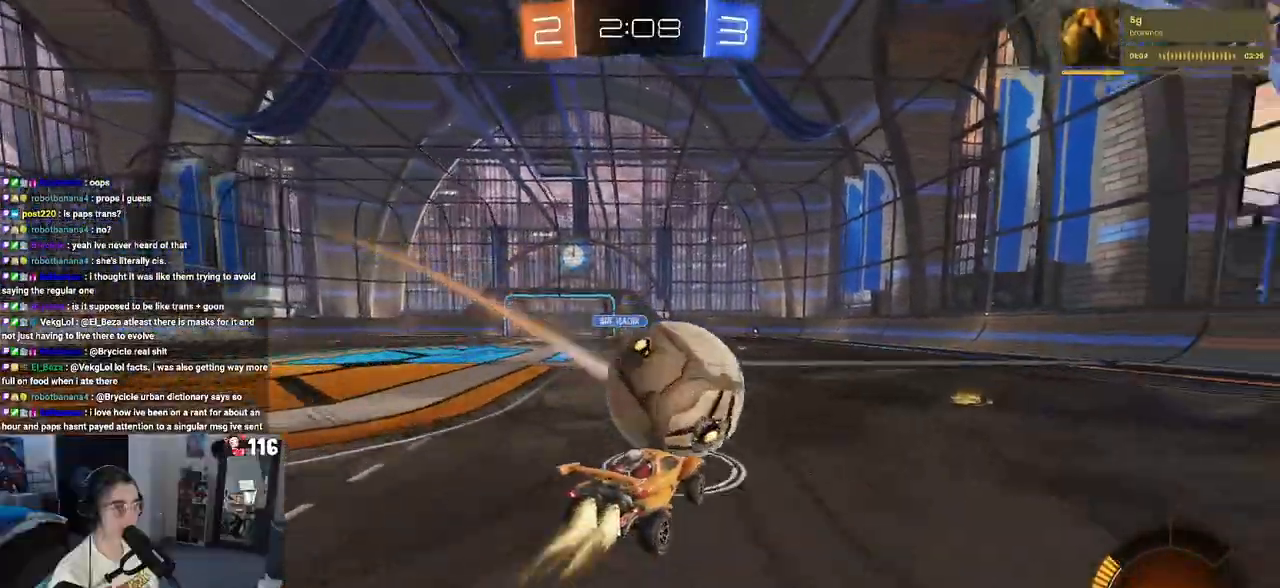
{"buttons": ["L1"], "left_stick": "left", "right_stick": "center", "events": [[17, "CROSS", "up"], [33, "CROSS", "down"], [67, "left_stick", "down-left"], [117, "L1", "down"], [183, "CROSS", "up"], [200, "R1", "up"], [400, "R2", "up"], [433, "left_stick", "left"]]}
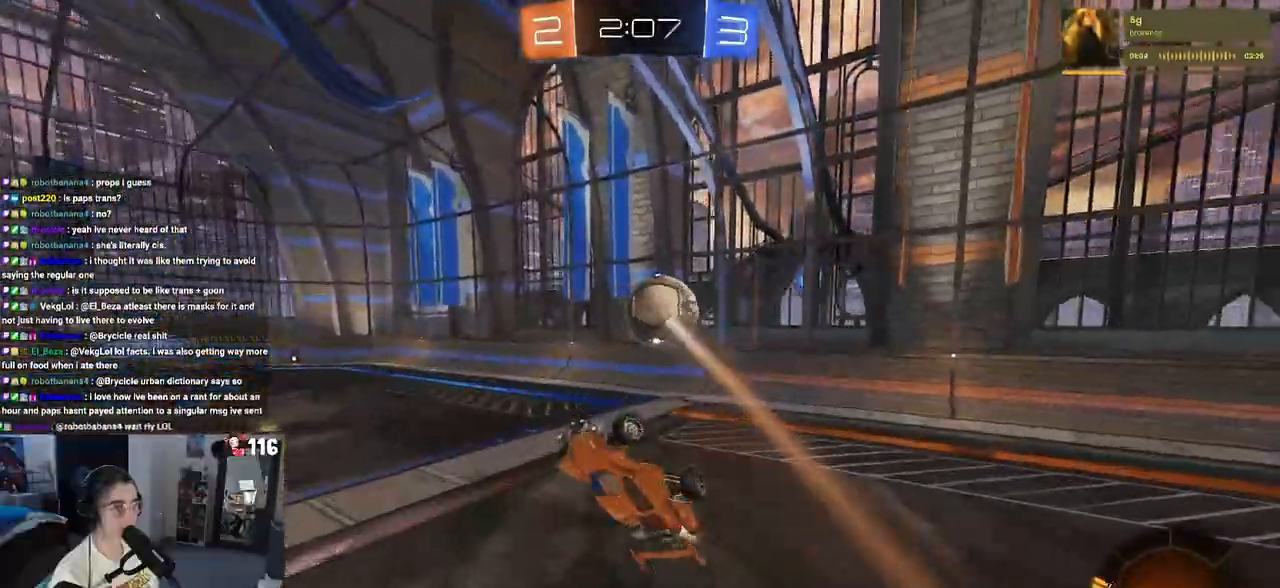
{"buttons": ["L1", "R2"], "left_stick": "left", "right_stick": "center", "events": [[17, "R1", "down"], [167, "R2", "down"], [233, "left_stick", "center"], [283, "left_stick", "right"], [417, "left_stick", "left"], [450, "R1", "up"]]}
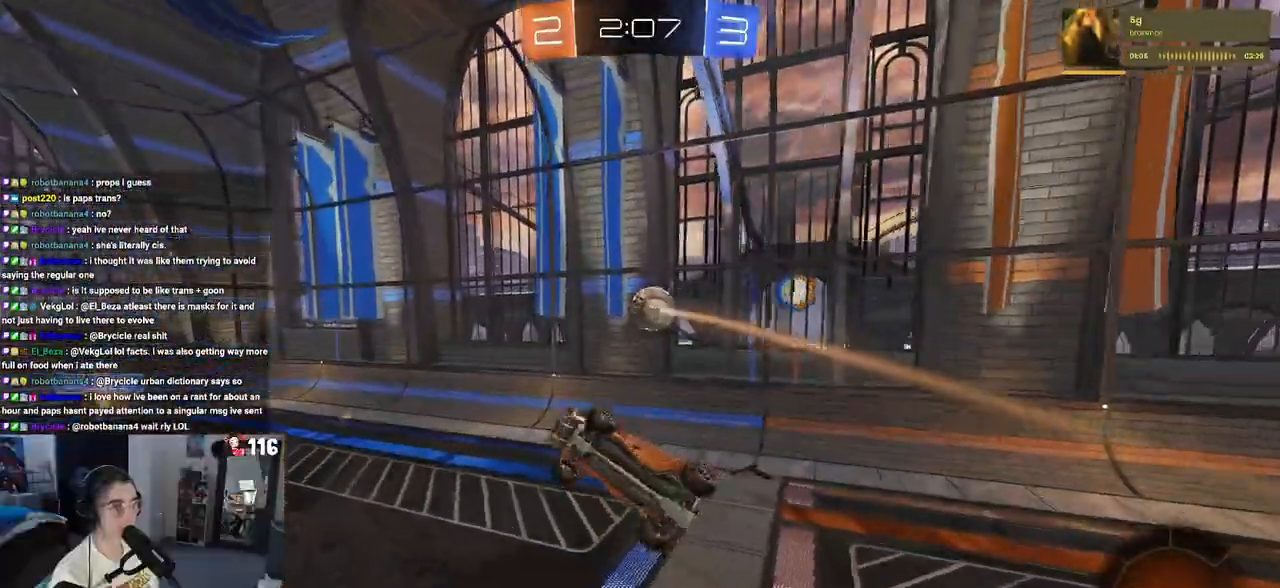
{"buttons": ["R1"], "left_stick": "down-left", "right_stick": "center", "events": [[150, "left_stick", "up-left"], [200, "R2", "up"], [250, "R1", "down"], [383, "left_stick", "down-left"], [433, "R1", "up"], [483, "L1", "up"], [500, "R1", "down"]]}
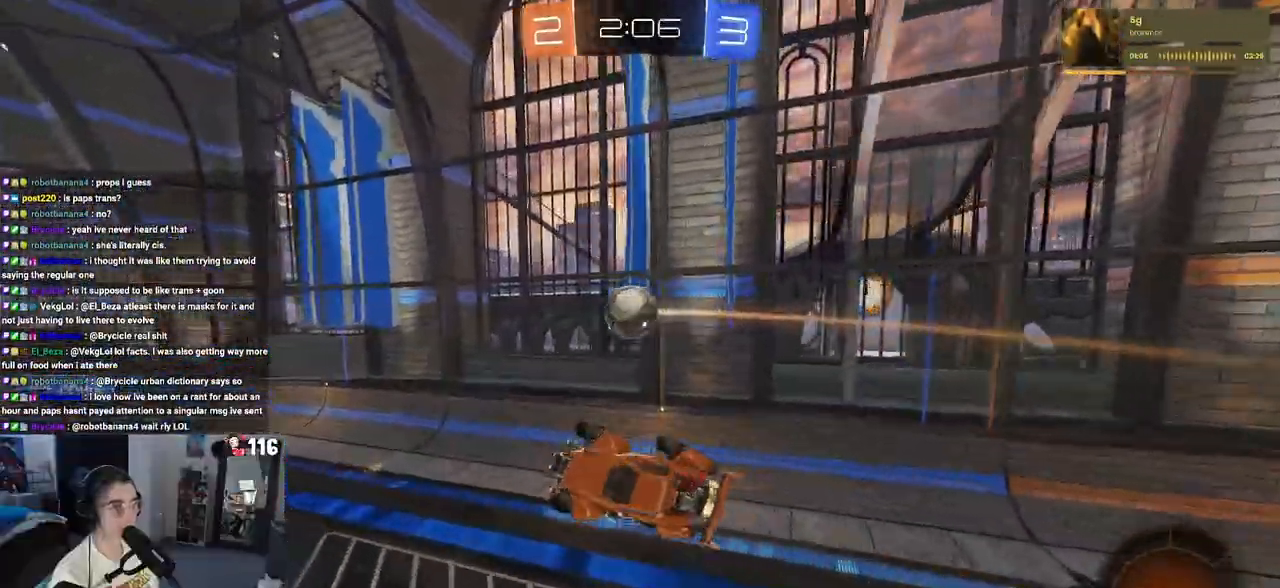
{"buttons": ["R1"], "left_stick": "up", "right_stick": "center", "events": [[17, "left_stick", "center"], [117, "R1", "up"], [133, "left_stick", "down"], [217, "R1", "down"], [250, "left_stick", "center"], [400, "left_stick", "up"]]}
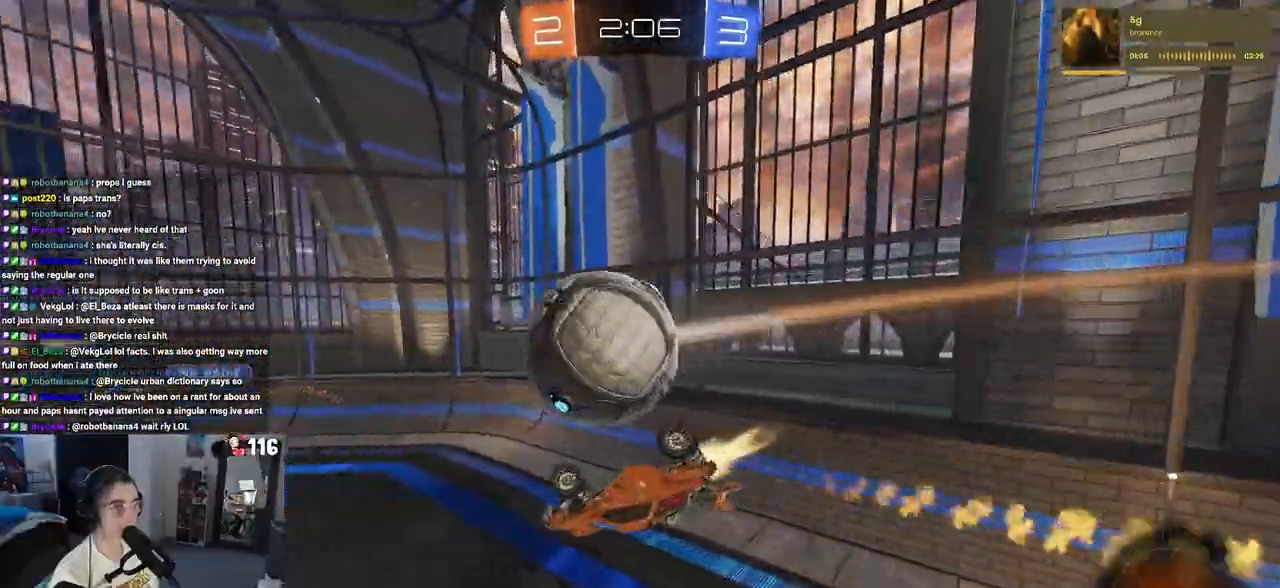
{"buttons": ["SQUARE", "R2"], "left_stick": "right", "right_stick": "center", "events": [[117, "R2", "down"], [150, "left_stick", "up-right"], [183, "SQUARE", "down"], [267, "left_stick", "right"], [350, "R1", "up"]]}
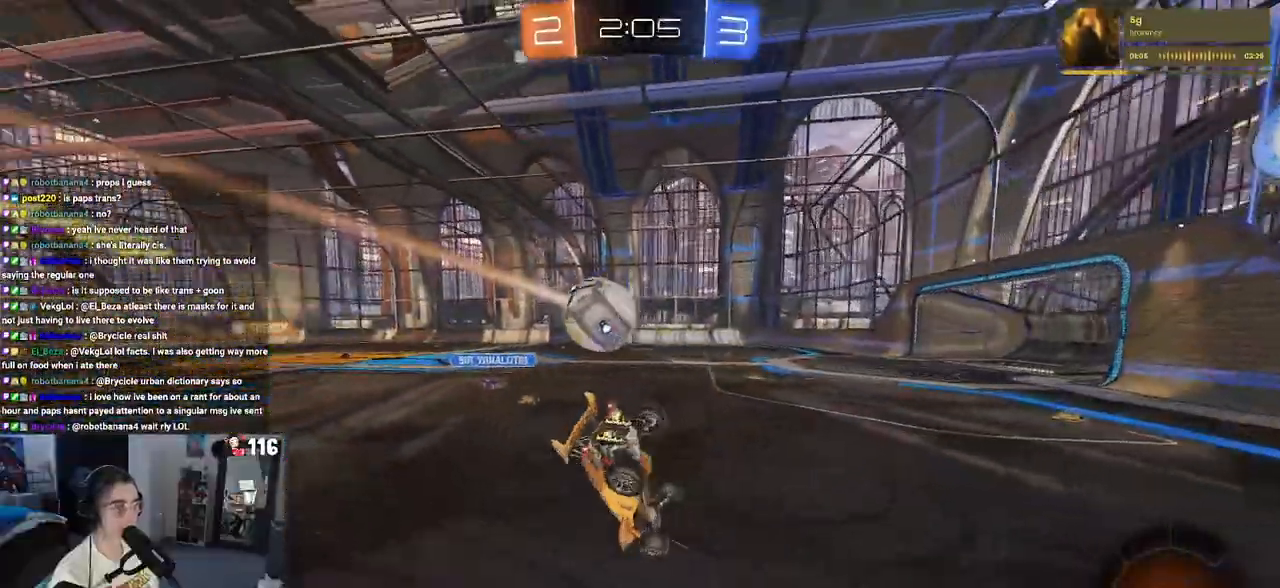
{"buttons": ["R2"], "left_stick": "center", "right_stick": "center", "events": [[150, "SQUARE", "up"], [183, "left_stick", "center"]]}
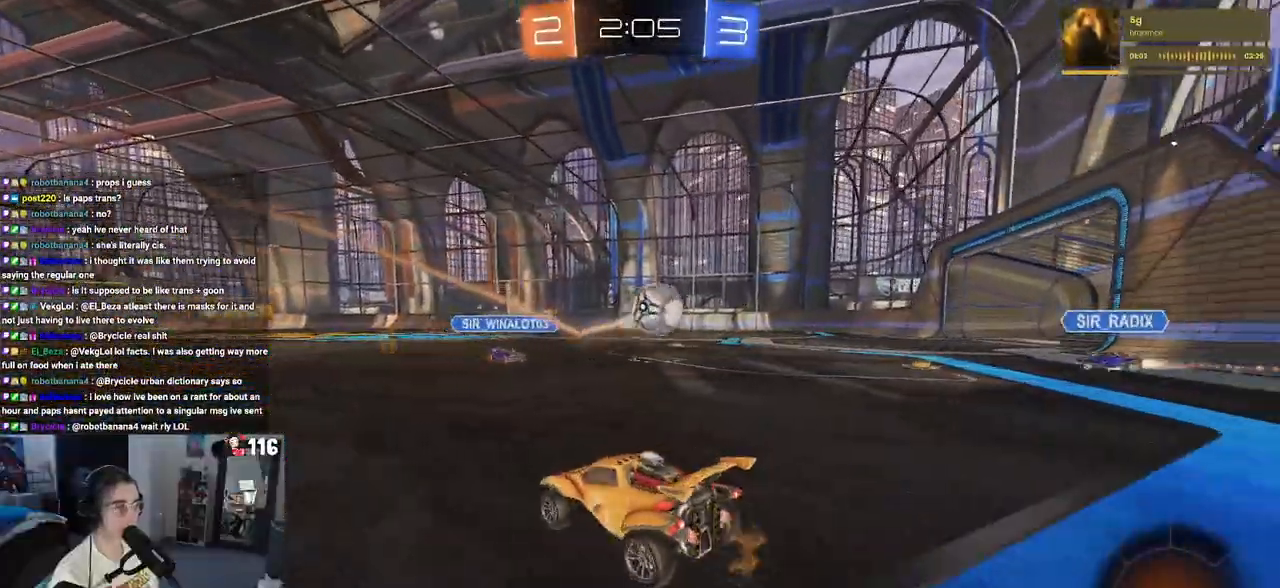
{"buttons": ["R2"], "left_stick": "left", "right_stick": "center", "events": [[500, "left_stick", "left"]]}
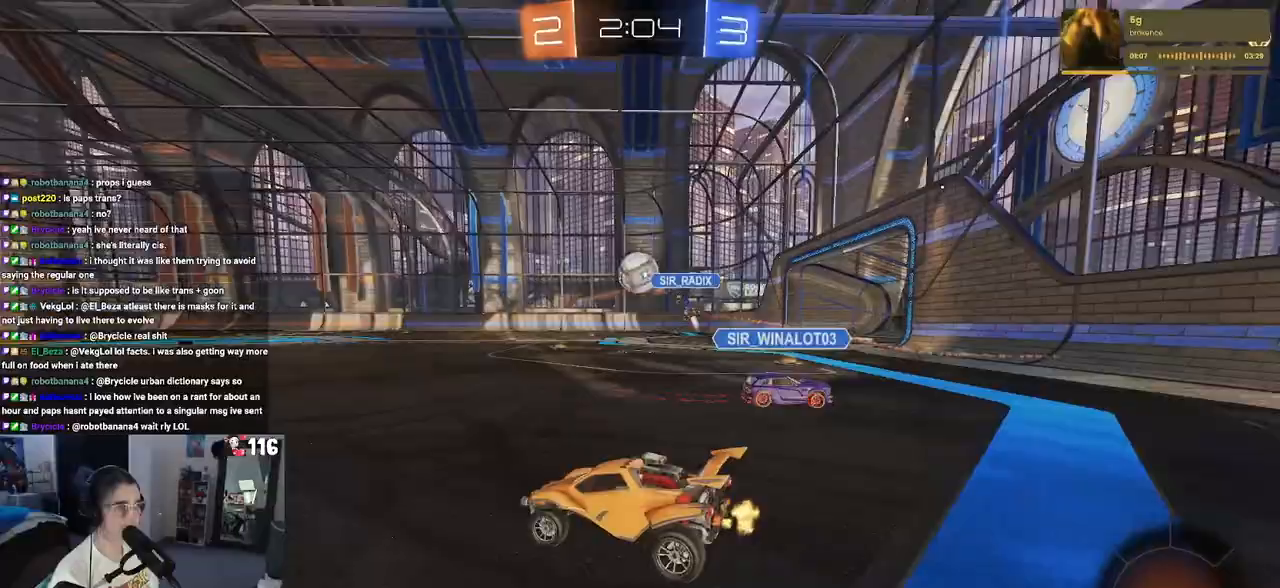
{"buttons": ["R2"], "left_stick": "center", "right_stick": "center", "events": [[200, "TRIANGLE", "down"], [250, "left_stick", "center"], [300, "TRIANGLE", "up"]]}
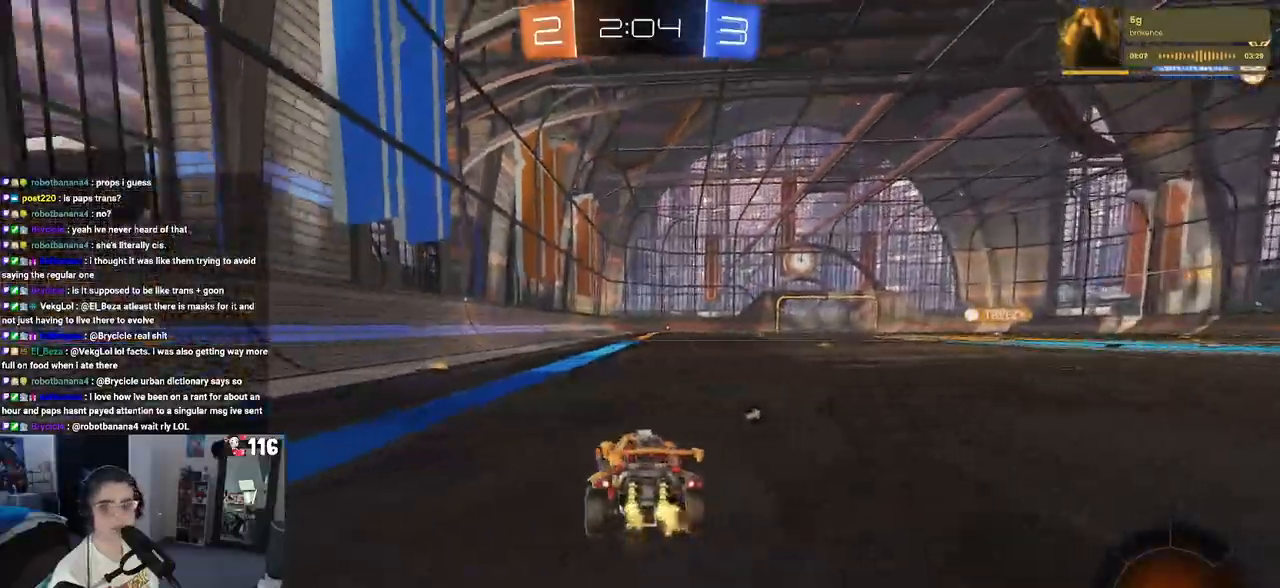
{"buttons": ["SQUARE", "R1", "R2"], "left_stick": "down", "right_stick": "center", "events": [[67, "left_stick", "right"], [183, "CROSS", "down"], [183, "R1", "down"], [233, "left_stick", "up"], [283, "CROSS", "up"], [317, "left_stick", "up-left"], [350, "CROSS", "down"], [400, "SQUARE", "down"], [450, "CROSS", "up"], [450, "left_stick", "down"]]}
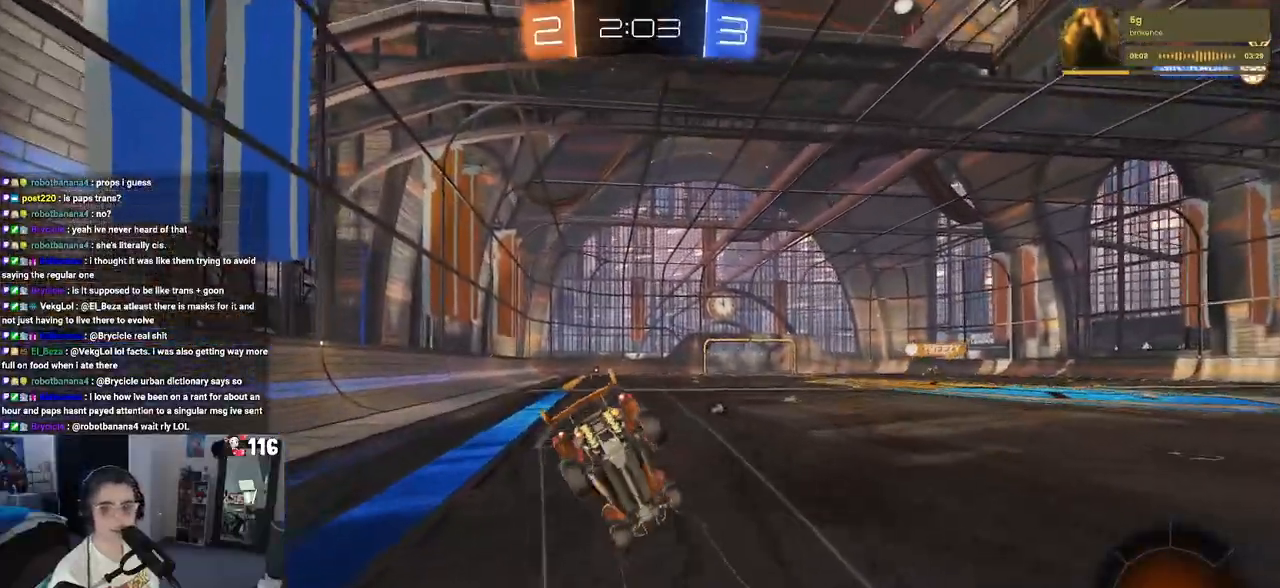
{"buttons": ["SQUARE", "R2"], "left_stick": "down-left", "right_stick": "center", "events": [[200, "R1", "up"], [267, "left_stick", "down-left"]]}
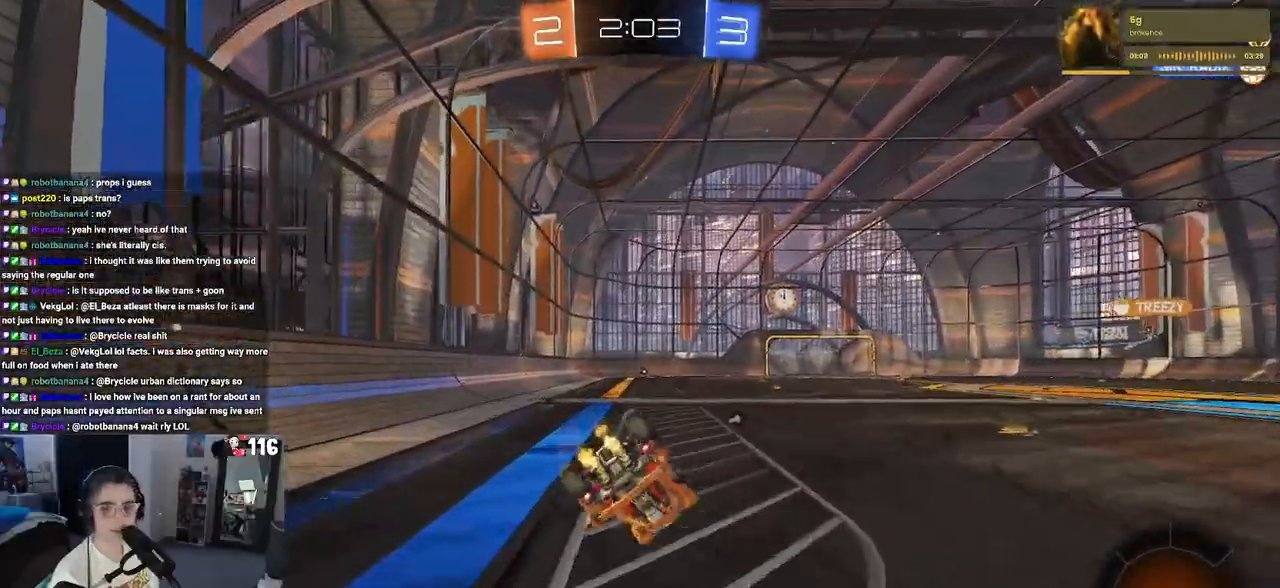
{"buttons": ["R2"], "left_stick": "down-left", "right_stick": "center", "events": [[350, "SQUARE", "up"]]}
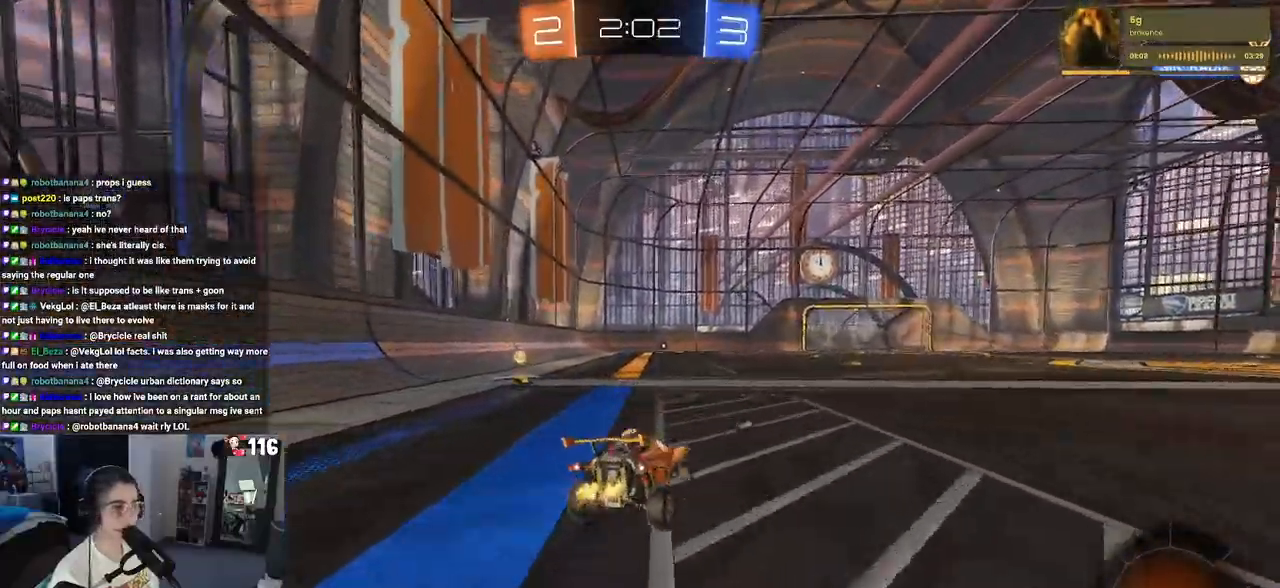
{"buttons": ["R2"], "left_stick": "up", "right_stick": "center", "events": [[33, "CROSS", "down"], [67, "CROSS", "up"], [183, "left_stick", "down"], [333, "left_stick", "up"], [400, "CROSS", "down"], [467, "CROSS", "up"]]}
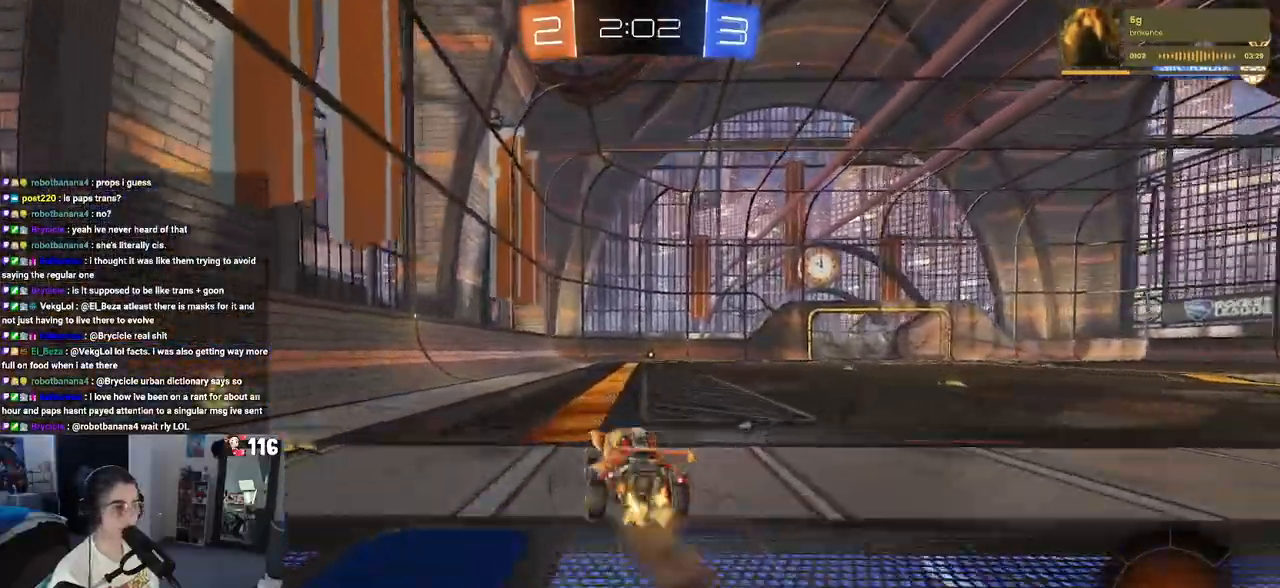
{"buttons": ["CROSS", "R2"], "left_stick": "up-right", "right_stick": "center", "events": [[67, "left_stick", "center"], [350, "CROSS", "down"], [383, "left_stick", "up-right"], [433, "CROSS", "up"], [483, "CROSS", "down"]]}
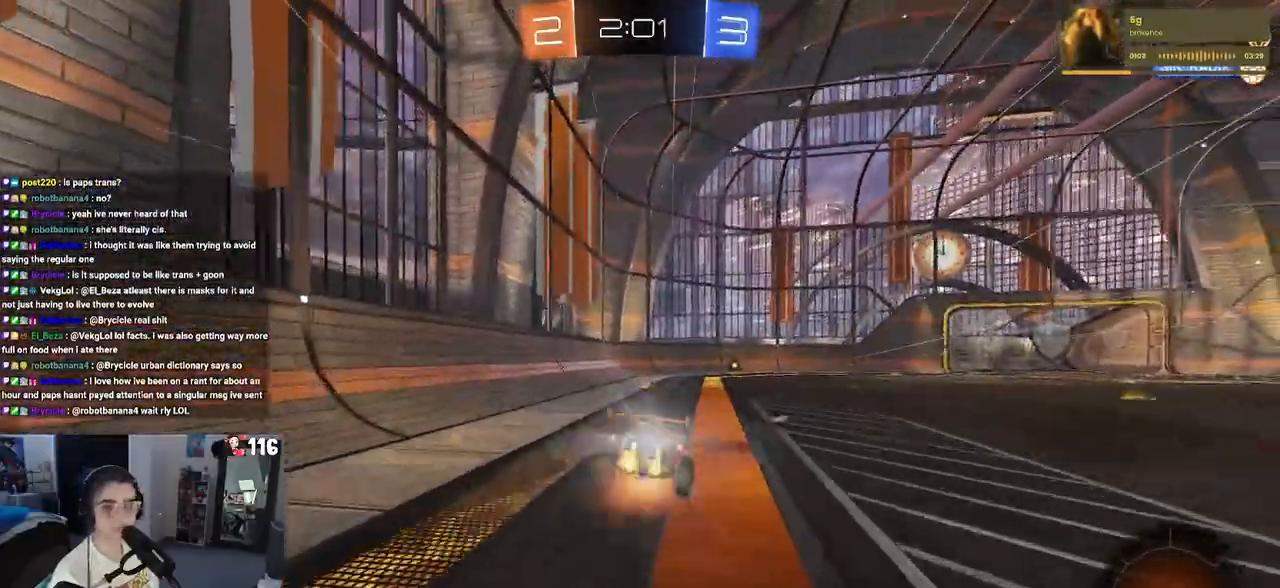
{"buttons": ["SQUARE", "R2"], "left_stick": "right", "right_stick": "center", "events": [[17, "SQUARE", "down"], [67, "CROSS", "up"], [100, "left_stick", "down-right"], [217, "left_stick", "center"], [283, "left_stick", "right"]]}
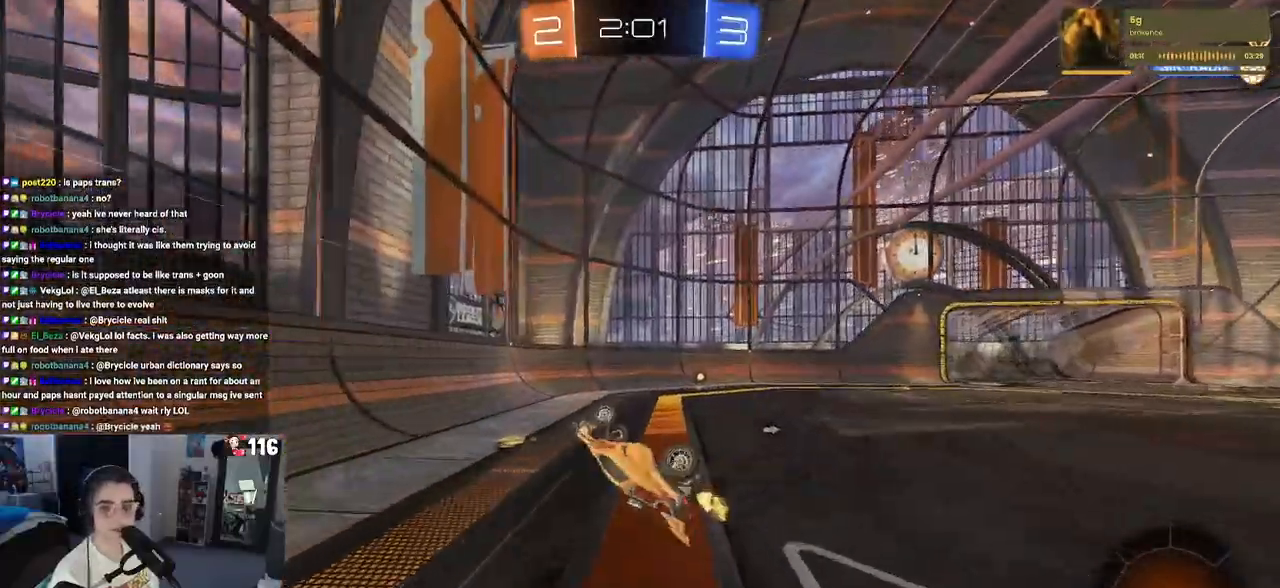
{"buttons": ["R2"], "left_stick": "right", "right_stick": "center", "events": [[83, "left_stick", "center"], [300, "SQUARE", "up"], [483, "left_stick", "right"]]}
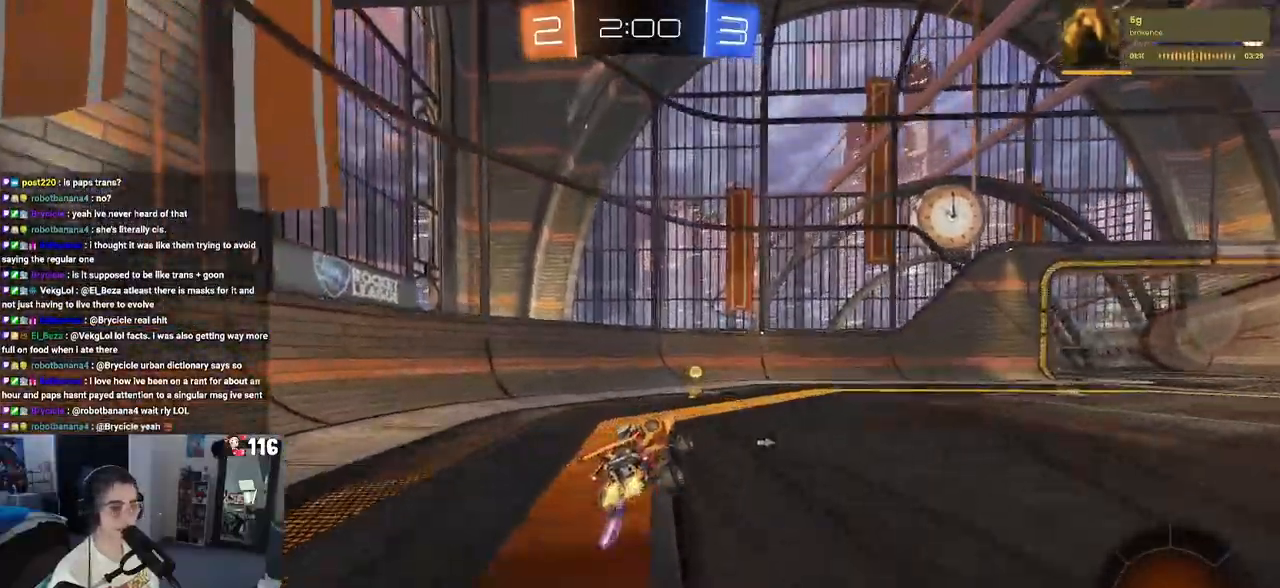
{"buttons": ["R1", "R2"], "left_stick": "down-right", "right_stick": "center", "events": [[50, "TRIANGLE", "down"], [83, "left_stick", "center"], [133, "TRIANGLE", "up"], [133, "left_stick", "down-right"], [283, "SQUARE", "down"], [350, "SQUARE", "up"], [433, "R1", "down"]]}
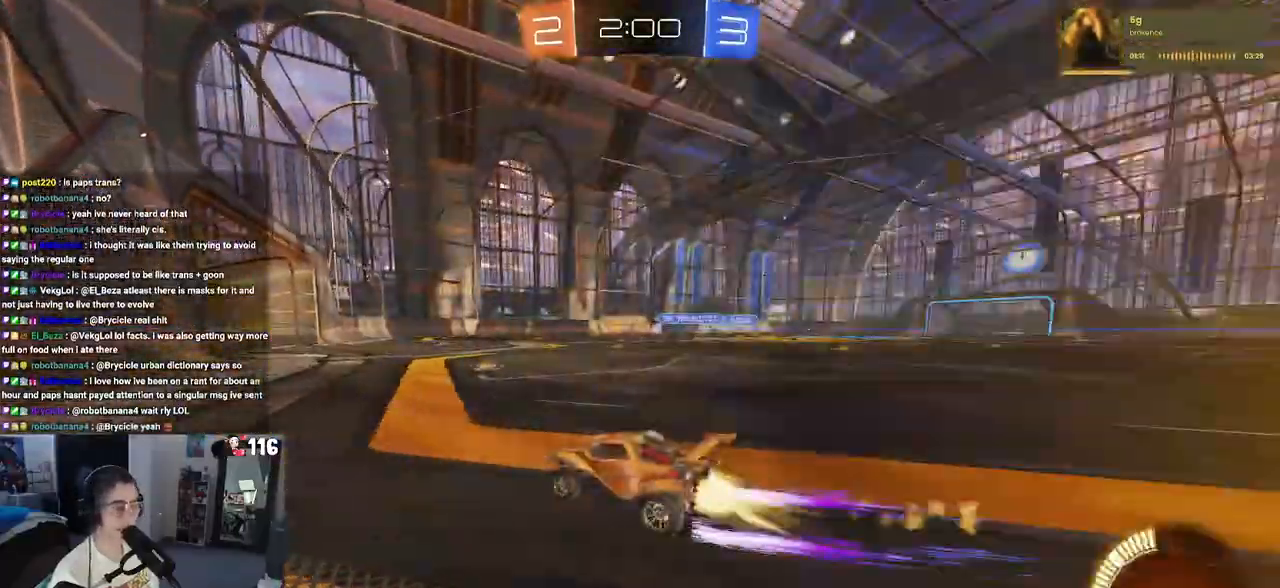
{"buttons": ["R2"], "left_stick": "left", "right_stick": "center", "events": [[250, "left_stick", "center"], [333, "R1", "up"], [383, "left_stick", "left"]]}
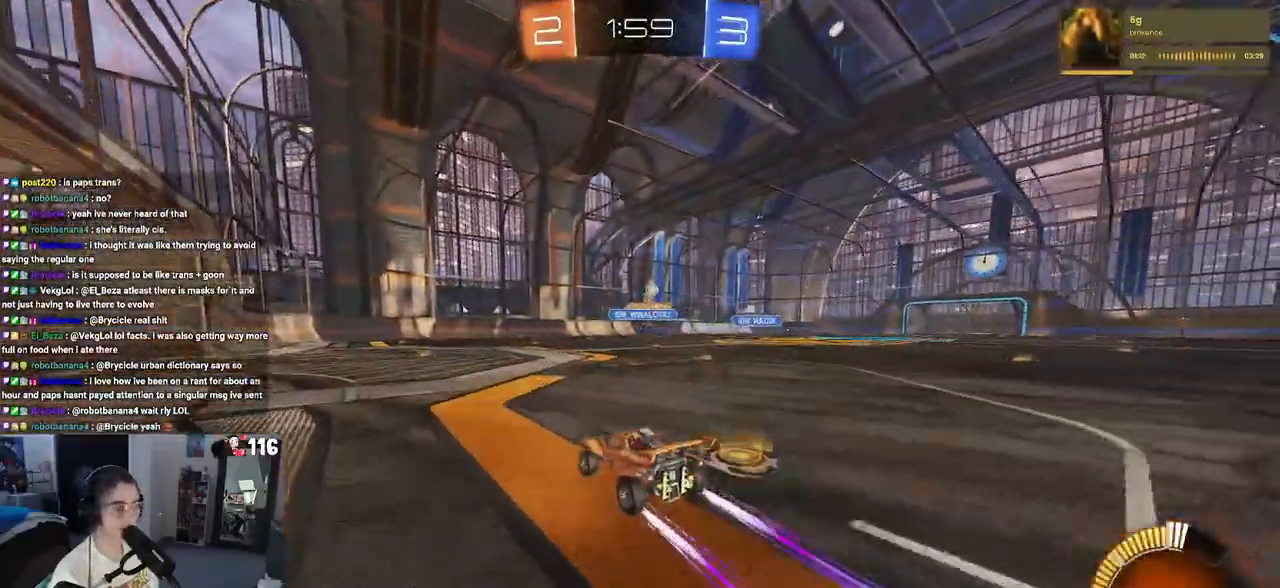
{"buttons": ["R2"], "left_stick": "right", "right_stick": "center", "events": [[50, "left_stick", "center"], [300, "left_stick", "right"], [350, "SQUARE", "down"], [433, "SQUARE", "up"]]}
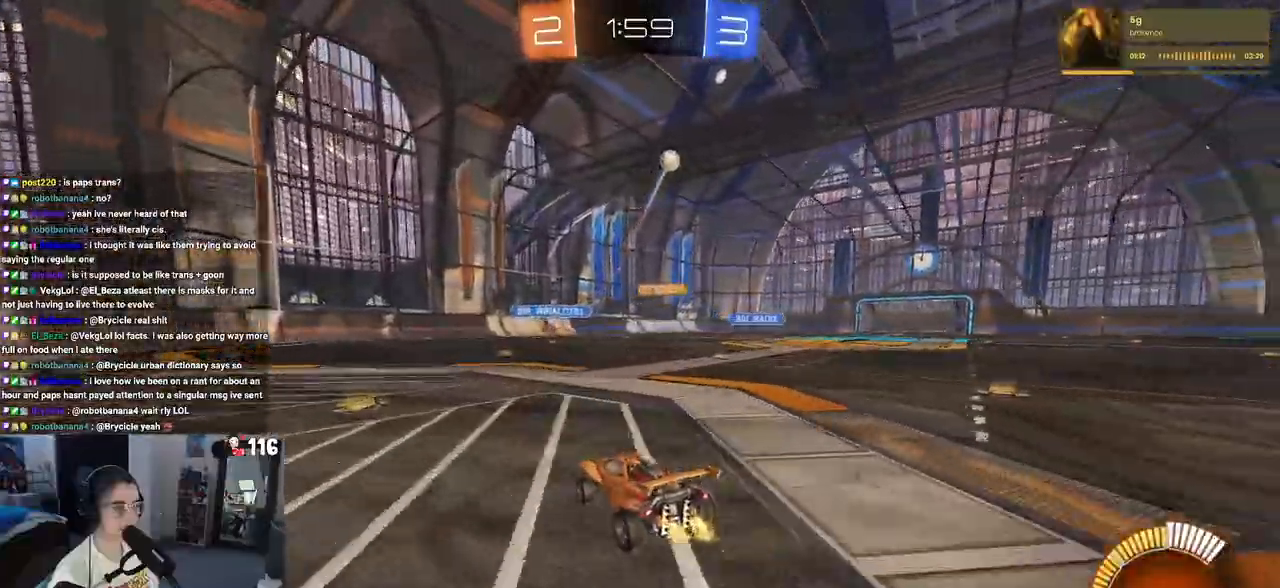
{"buttons": ["R2"], "left_stick": "right", "right_stick": "center", "events": []}